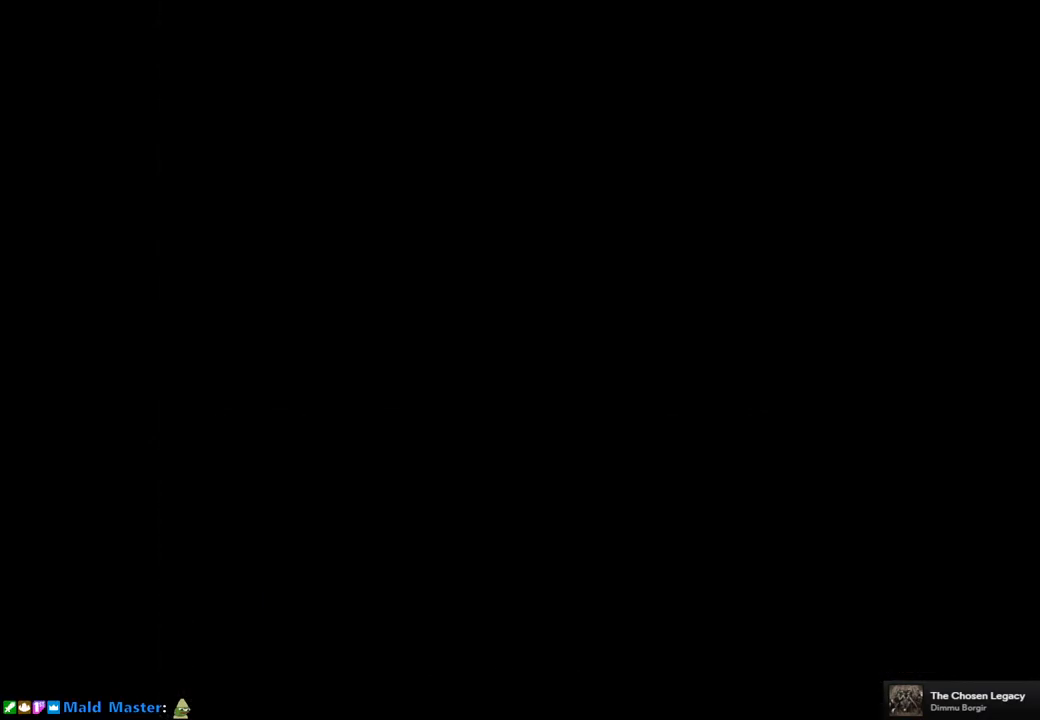
Gameplay with a controller (PlayStation layout); each line is a JSON object with the inputs held at the frame after it. "events" lists button and stick changes between this image and that frame as [ms after this image, input, new state], when the widget could be followed in between.
{"buttons": [], "left_stick": "left", "right_stick": "center", "events": [[400, "left_stick", "left"]]}
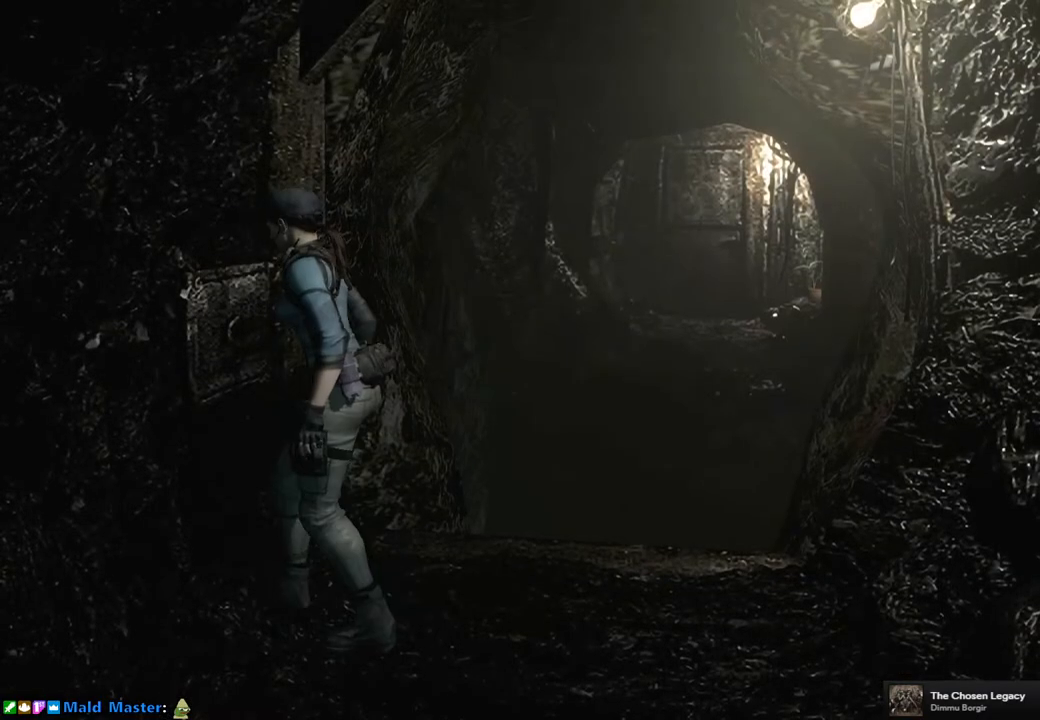
{"buttons": [], "left_stick": "center", "right_stick": "center", "events": [[83, "left_stick", "center"], [300, "CIRCLE", "down"], [400, "CIRCLE", "up"]]}
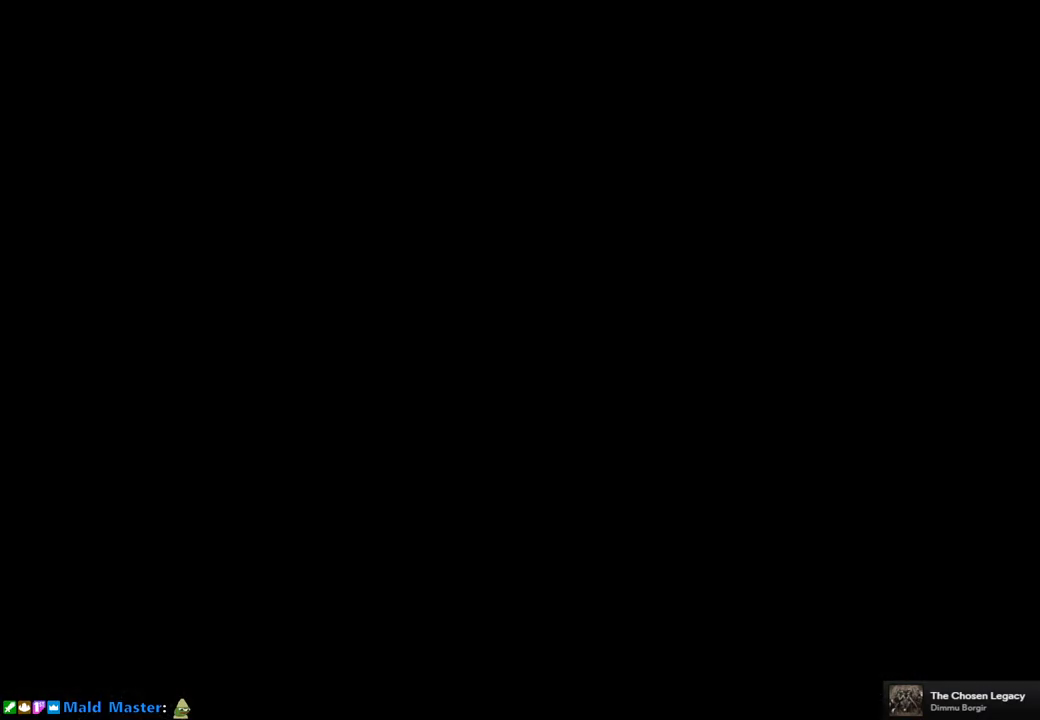
{"buttons": [], "left_stick": "center", "right_stick": "center", "events": [[250, "DPAD_DOWN", "down"], [300, "DPAD_DOWN", "up"], [367, "DPAD_DOWN", "down"], [433, "DPAD_DOWN", "up"]]}
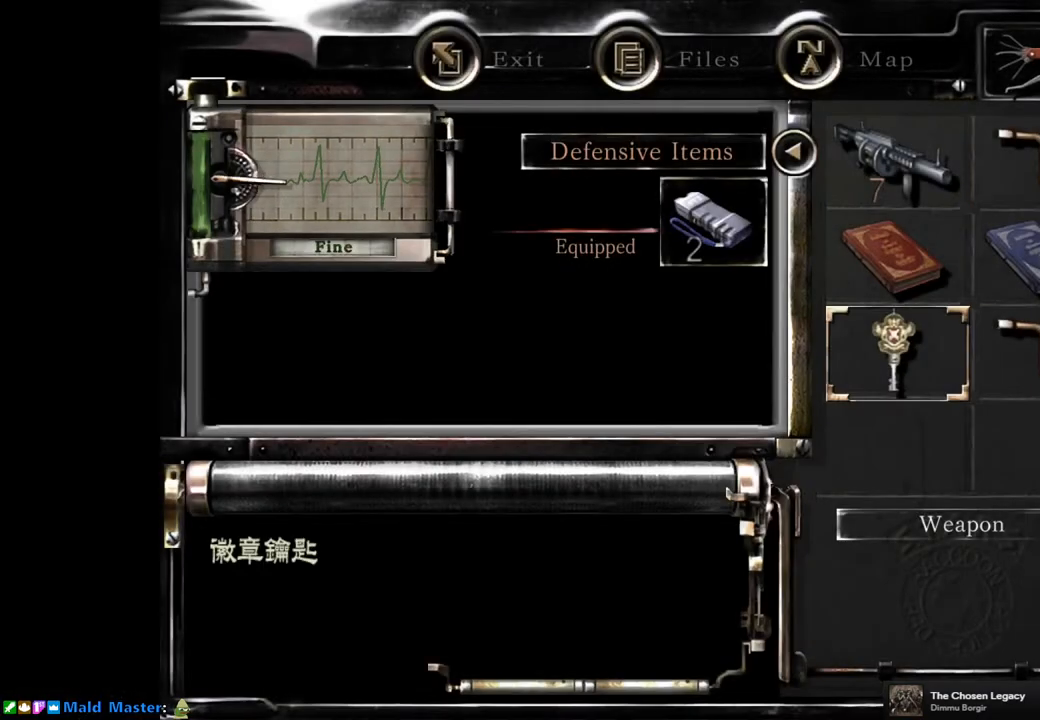
{"buttons": [], "left_stick": "center", "right_stick": "center", "events": [[17, "DPAD_RIGHT", "down"], [117, "CROSS", "down"], [117, "DPAD_RIGHT", "up"], [200, "CROSS", "up"], [417, "CROSS", "down"], [483, "CROSS", "up"]]}